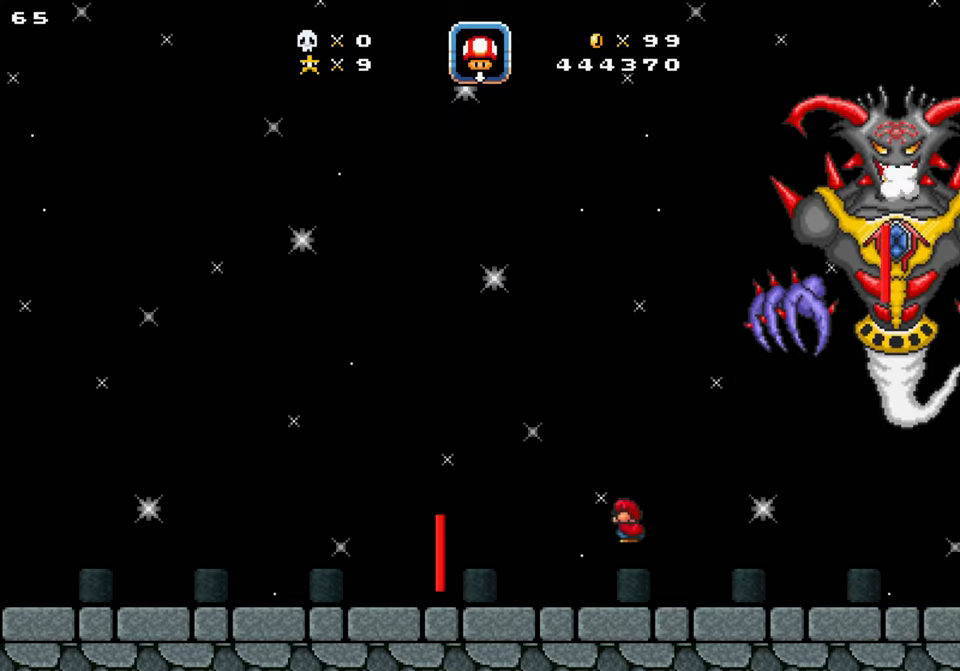
Gameplay with a controller; each line is a JSON object with the inputs held at the frame after it. "events" lists button and stick changes between this image and that frame as [ms after this image, input, new state], when the widget could be followed in between. Not read: B L3 R3.
{"buttons": ["DPAD_LEFT"], "events": [[367, "DPAD_DOWN", "up"], [367, "Y", "up"]]}
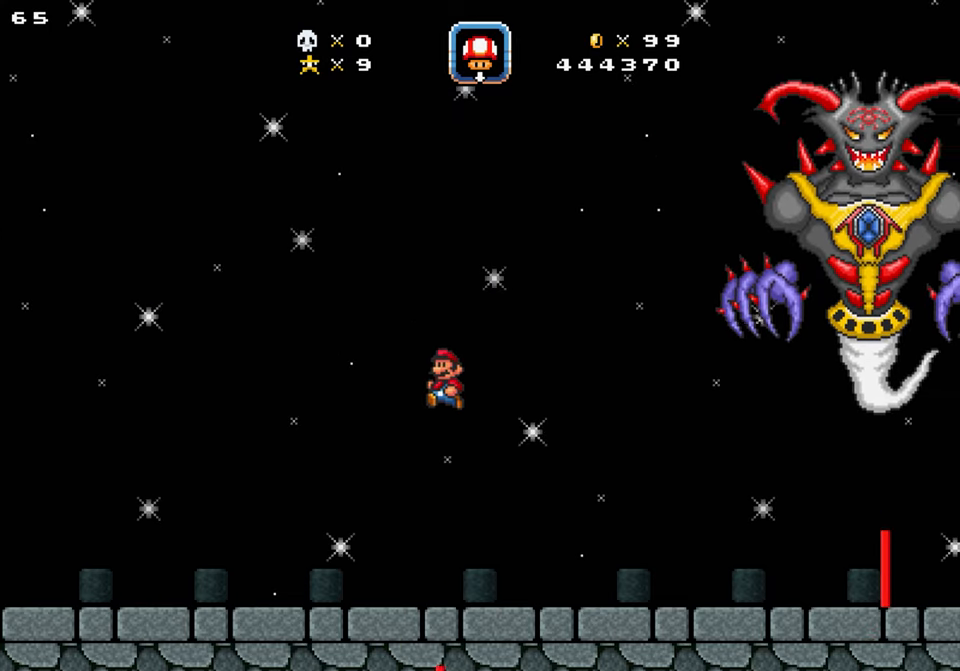
{"buttons": [], "events": [[117, "DPAD_LEFT", "up"]]}
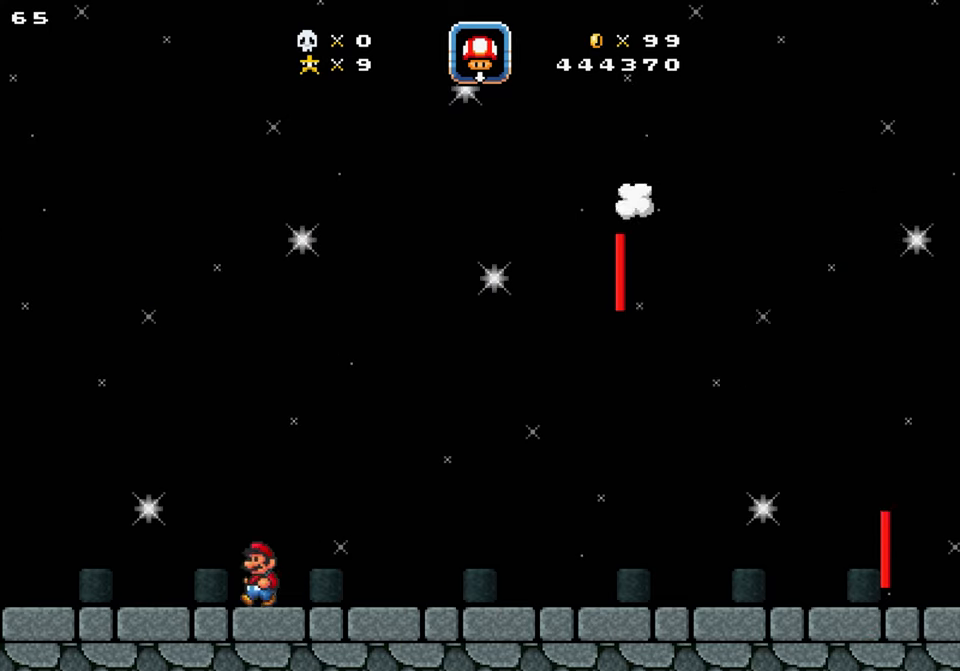
{"buttons": ["DPAD_RIGHT"], "events": [[117, "DPAD_RIGHT", "down"]]}
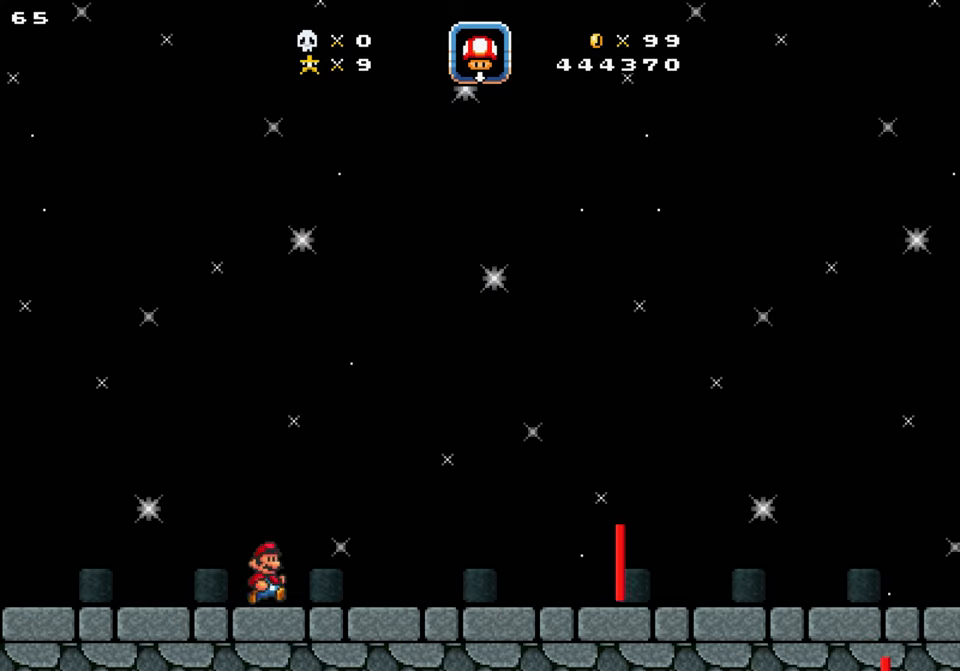
{"buttons": ["DPAD_RIGHT"], "events": []}
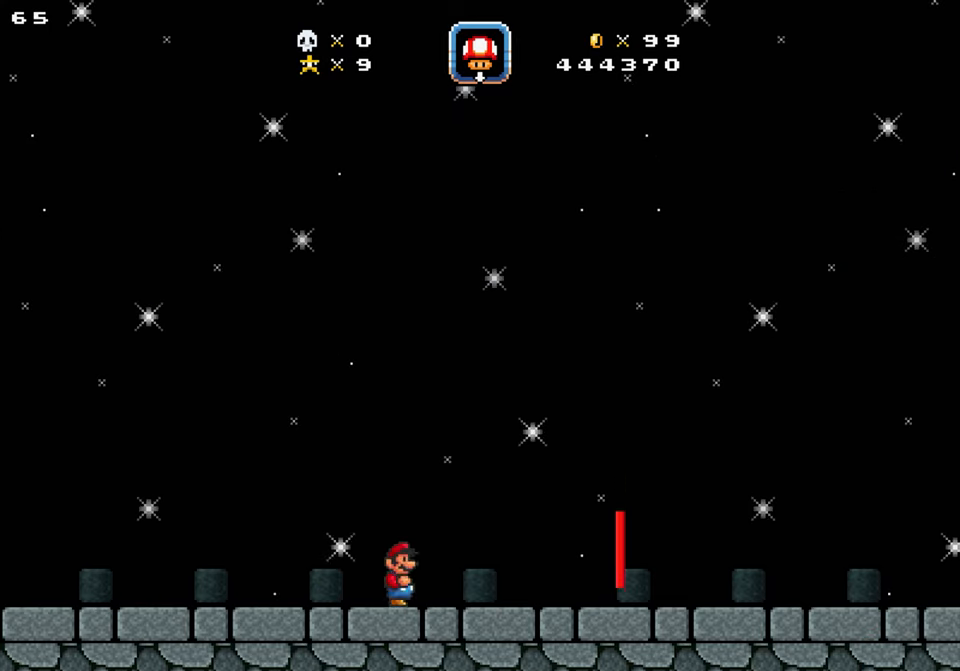
{"buttons": ["DPAD_RIGHT"], "events": [[50, "DPAD_RIGHT", "up"], [84, "DPAD_LEFT", "down"], [317, "DPAD_LEFT", "up"], [350, "DPAD_RIGHT", "down"]]}
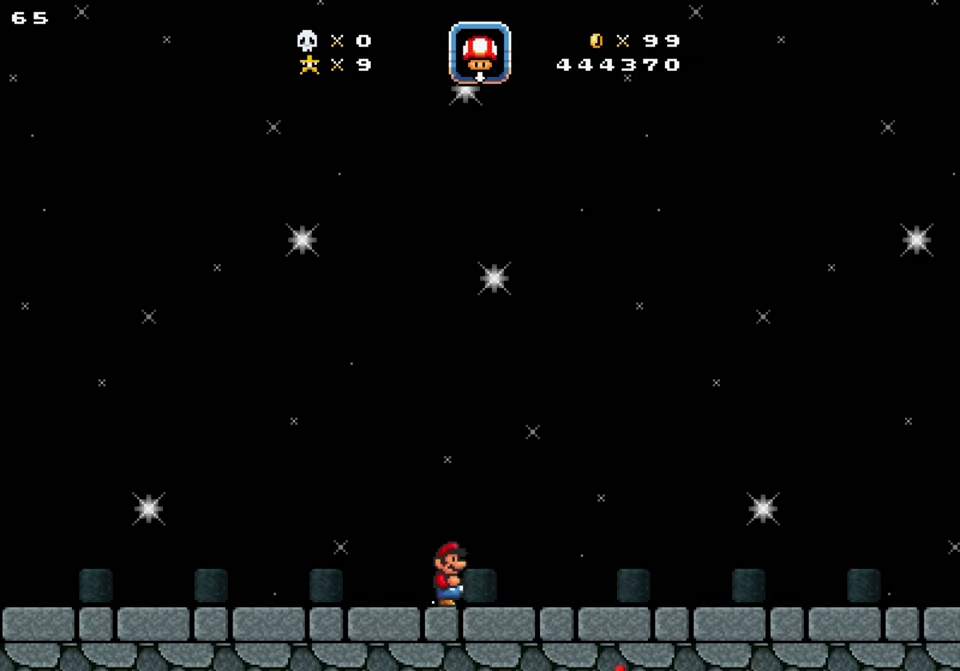
{"buttons": [], "events": [[183, "DPAD_LEFT", "down"], [183, "DPAD_RIGHT", "up"], [316, "DPAD_LEFT", "up"]]}
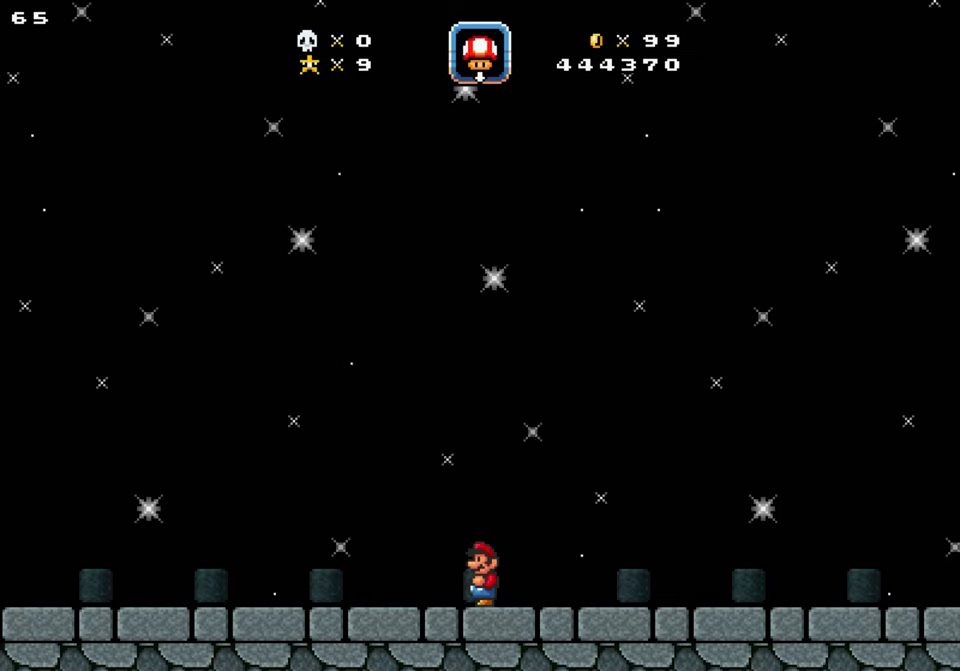
{"buttons": [], "events": []}
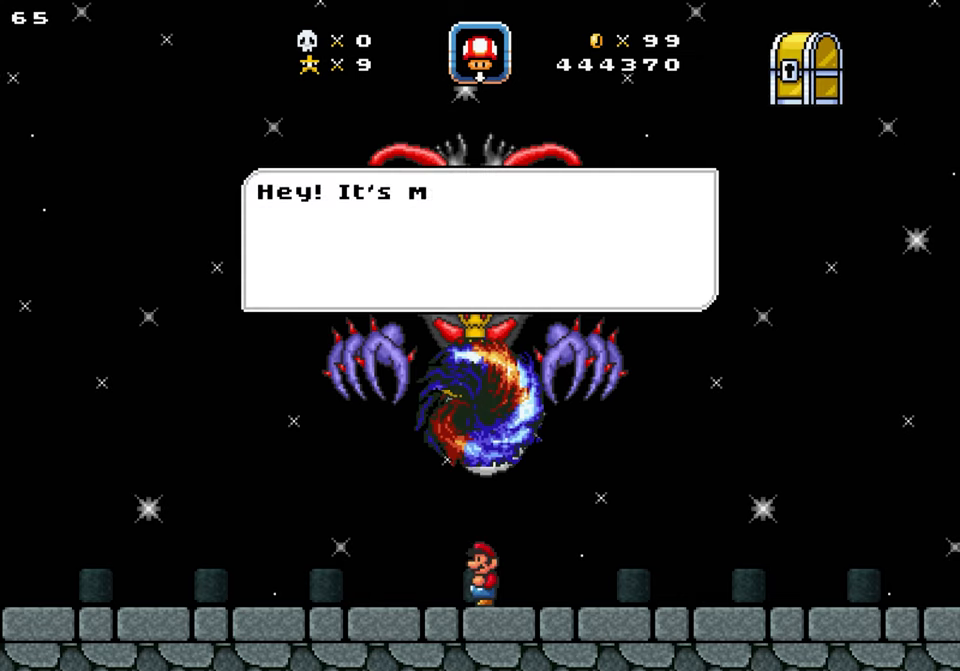
{"buttons": [], "events": []}
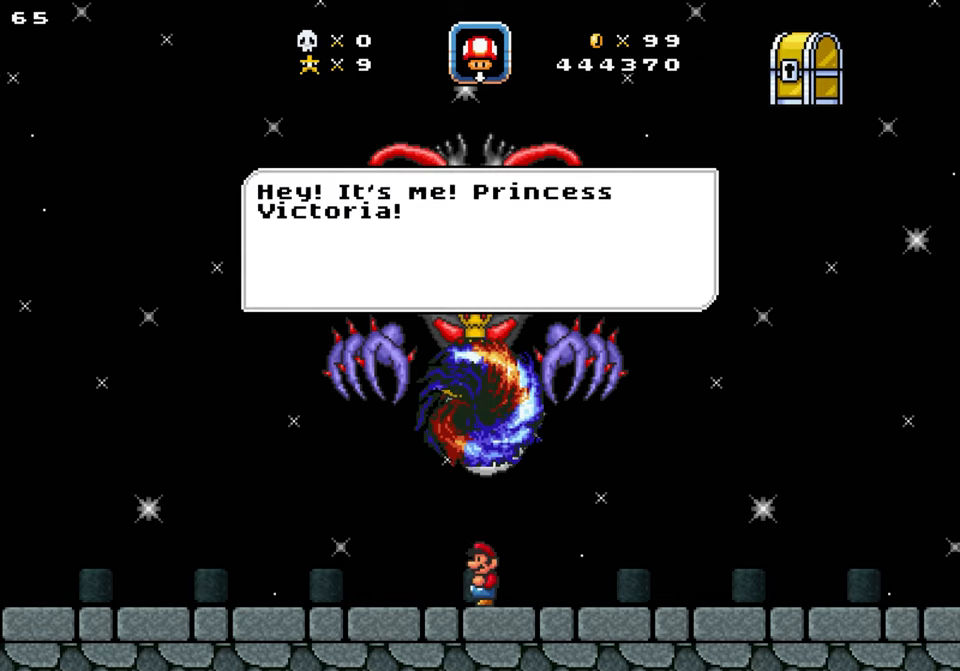
{"buttons": [], "events": []}
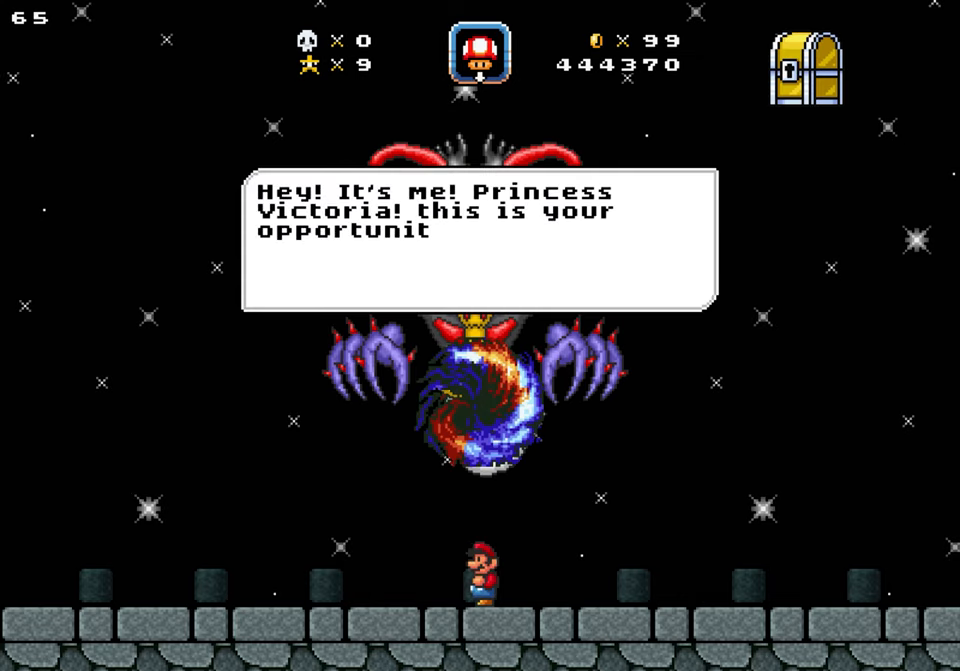
{"buttons": [], "events": []}
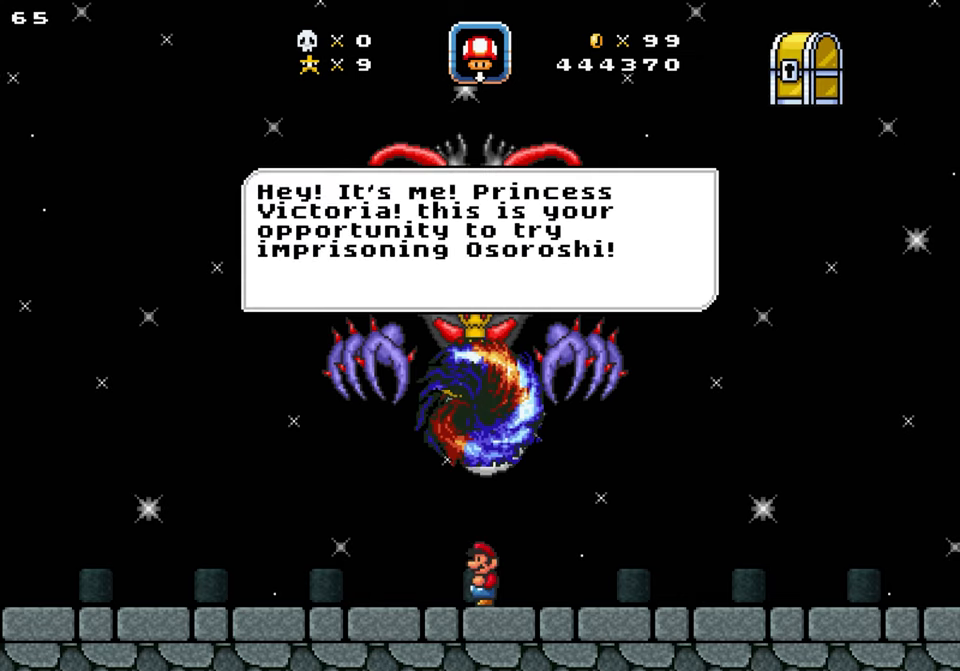
{"buttons": [], "events": []}
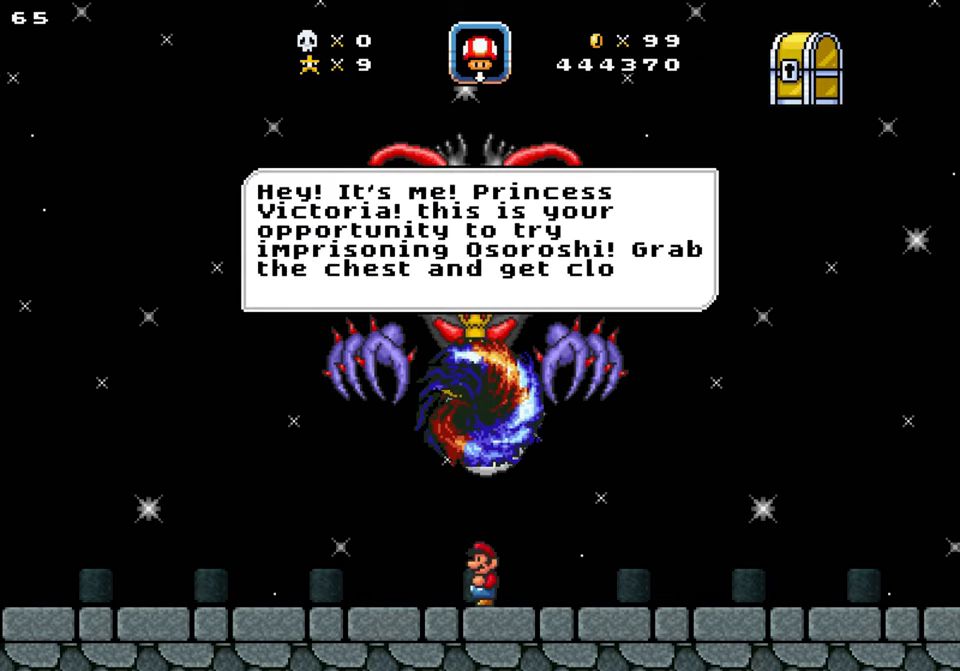
{"buttons": [], "events": []}
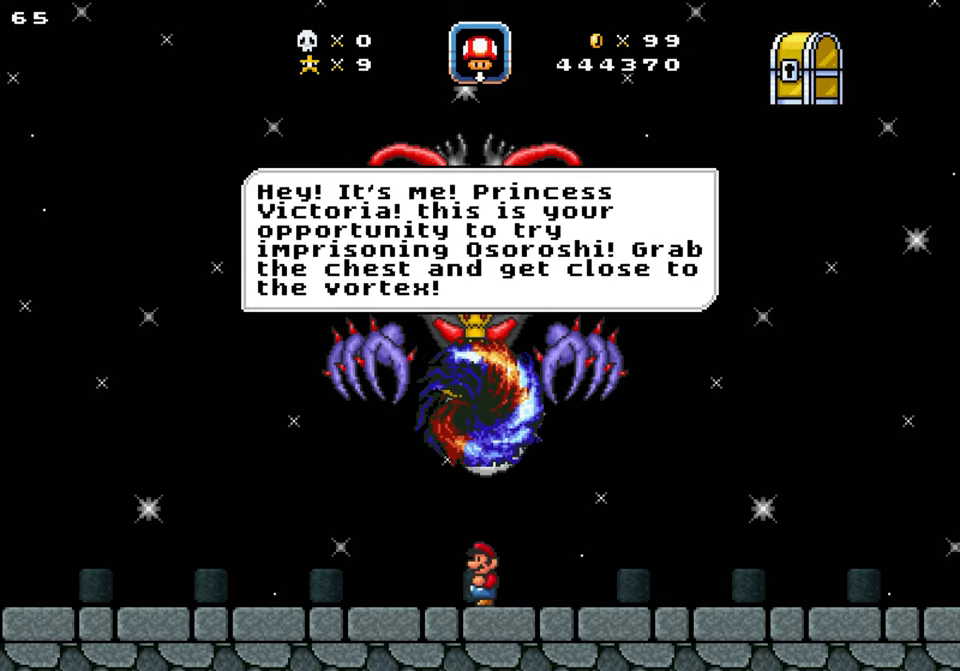
{"buttons": ["DPAD_RIGHT"], "events": [[133, "DPAD_RIGHT", "down"]]}
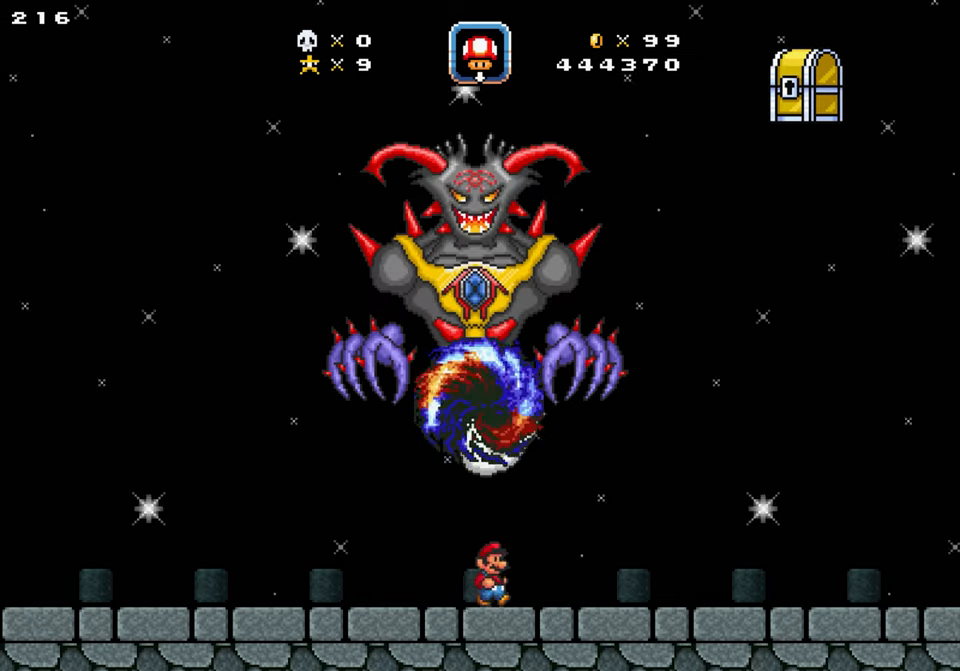
{"buttons": ["DPAD_RIGHT"], "events": []}
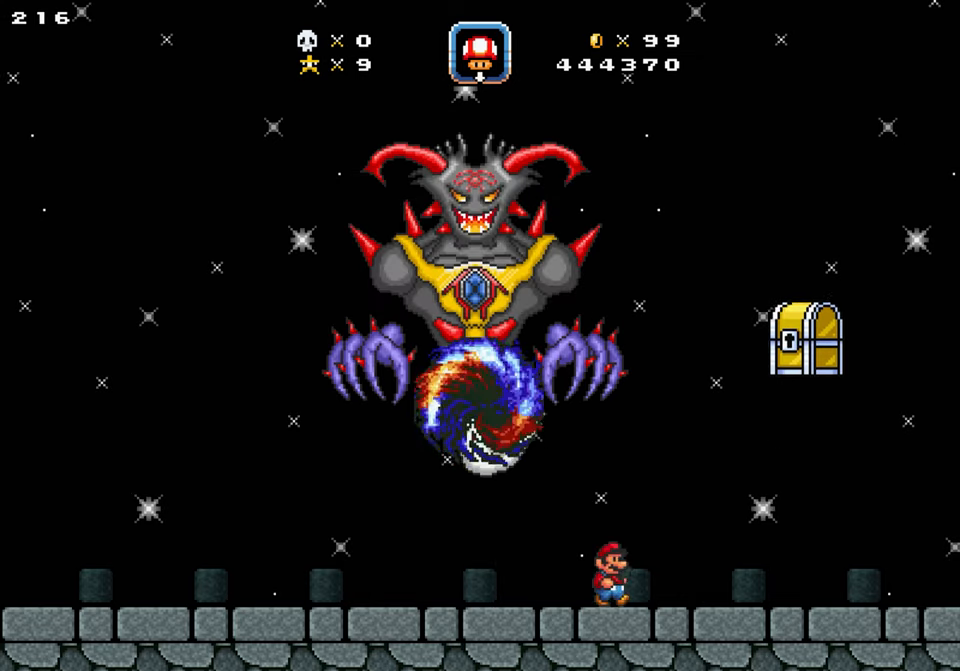
{"buttons": [], "events": [[466, "DPAD_RIGHT", "up"]]}
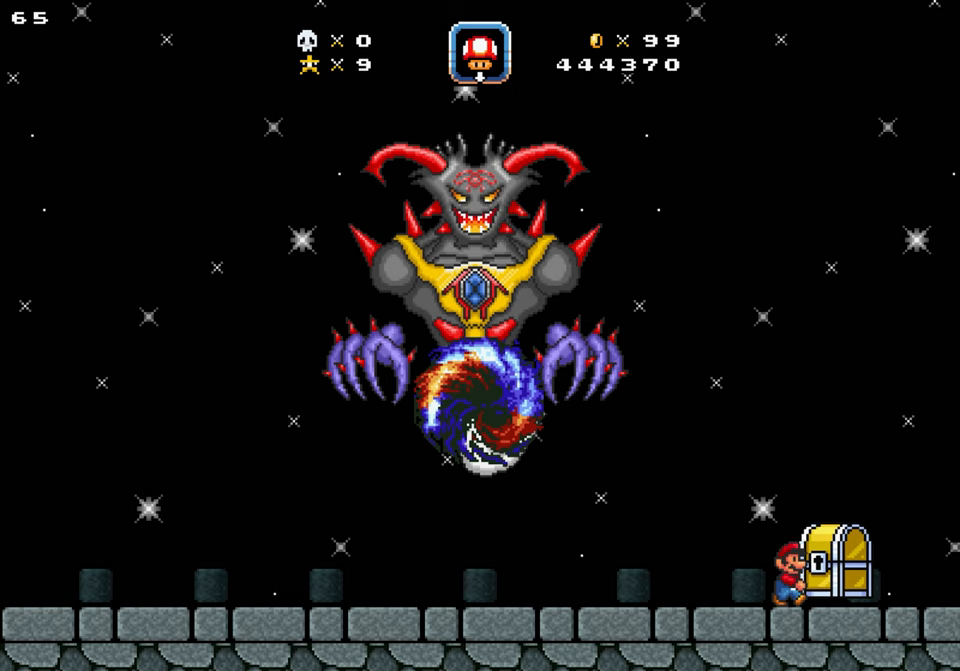
{"buttons": ["DPAD_LEFT"], "events": [[67, "DPAD_LEFT", "down"]]}
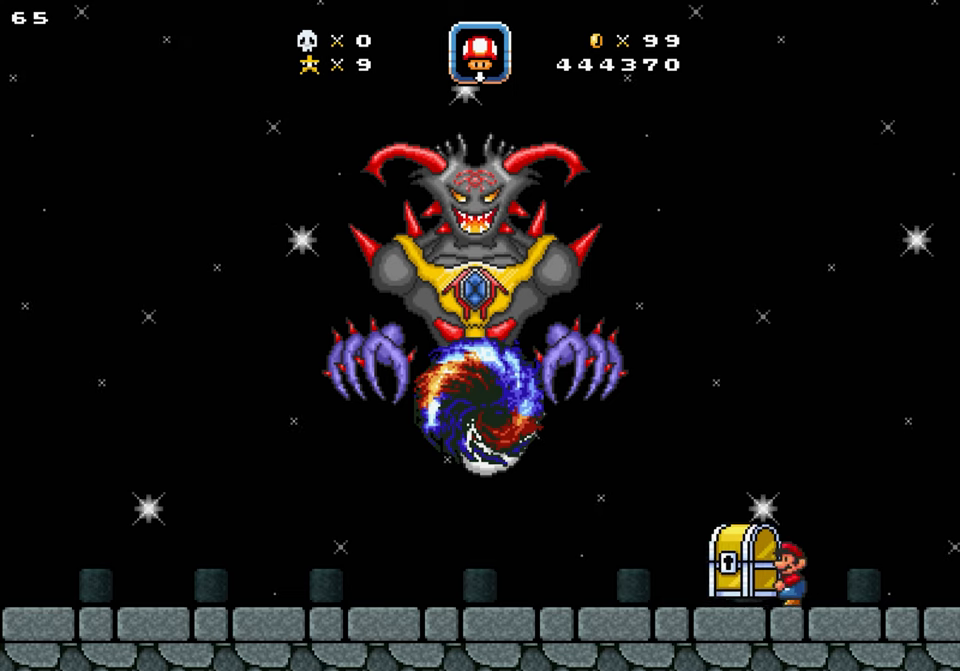
{"buttons": ["DPAD_LEFT"], "events": []}
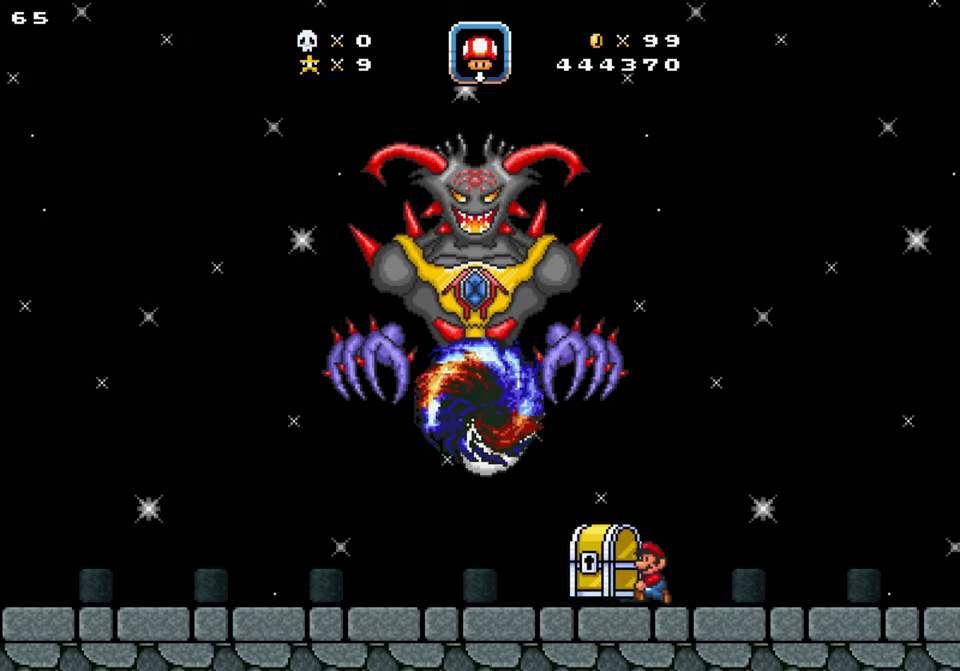
{"buttons": ["DPAD_UP"], "events": [[267, "DPAD_LEFT", "up"], [267, "DPAD_UP", "down"]]}
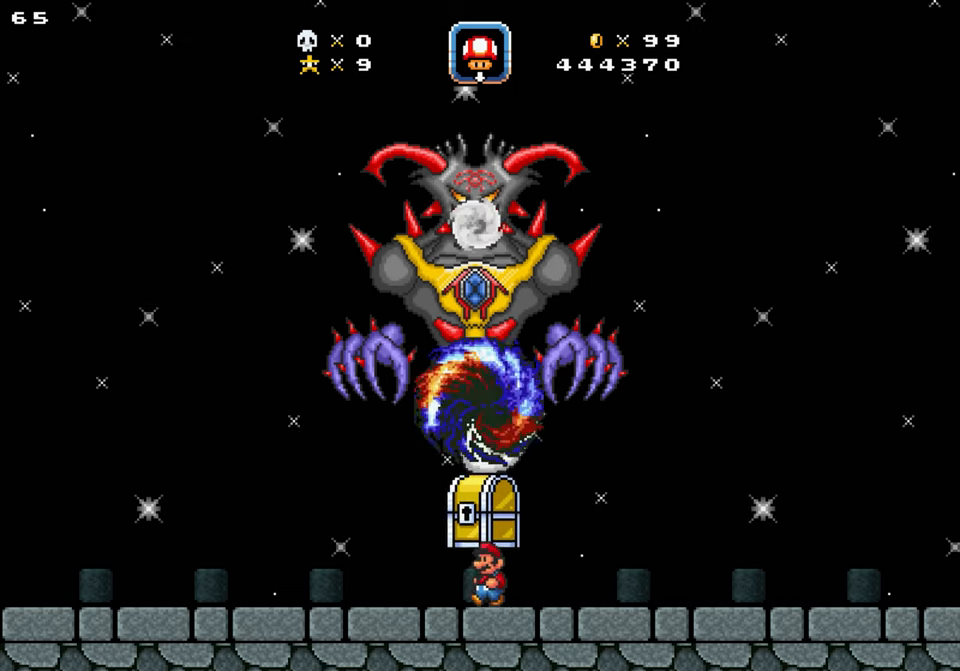
{"buttons": ["DPAD_LEFT"], "events": [[167, "DPAD_UP", "up"], [300, "DPAD_LEFT", "down"]]}
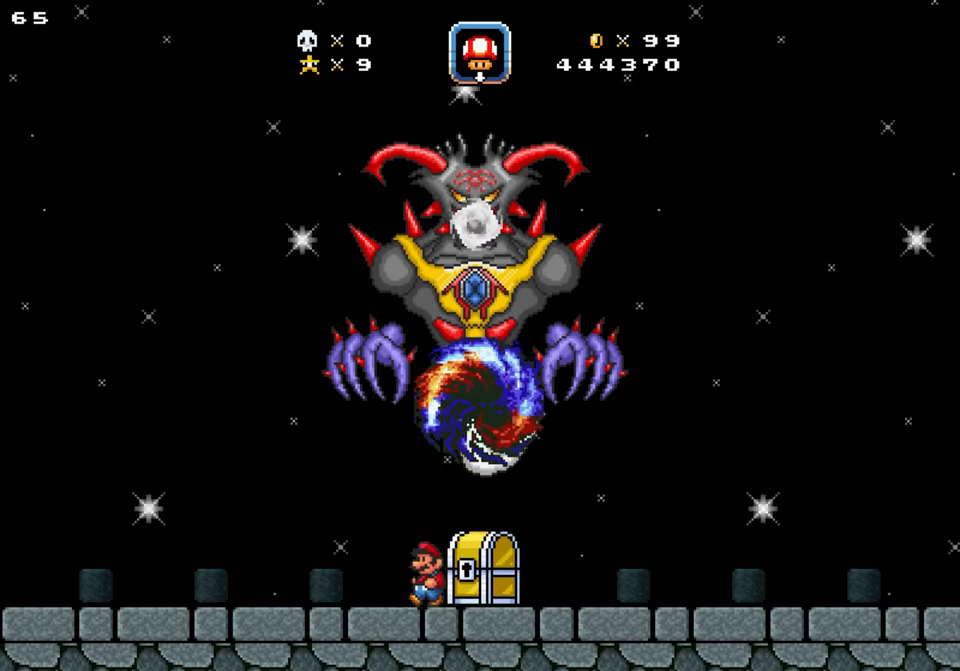
{"buttons": ["DPAD_RIGHT"], "events": [[100, "DPAD_LEFT", "up"], [133, "DPAD_RIGHT", "down"]]}
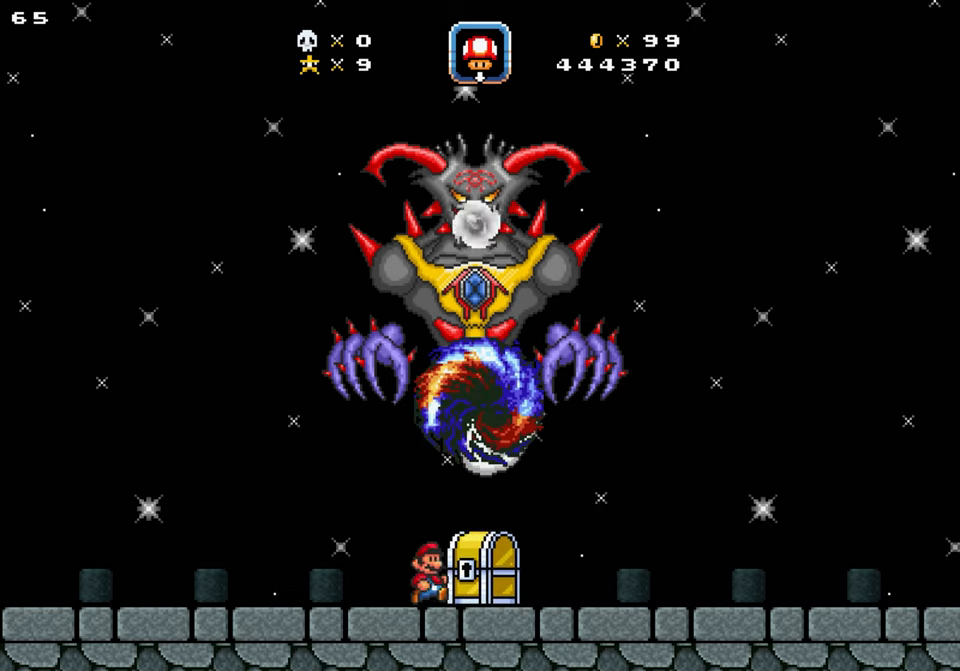
{"buttons": ["DPAD_RIGHT"], "events": [[100, "Y", "down"], [200, "DPAD_LEFT", "down"], [200, "DPAD_RIGHT", "up"], [300, "Y", "up"], [367, "DPAD_LEFT", "up"], [367, "DPAD_RIGHT", "down"]]}
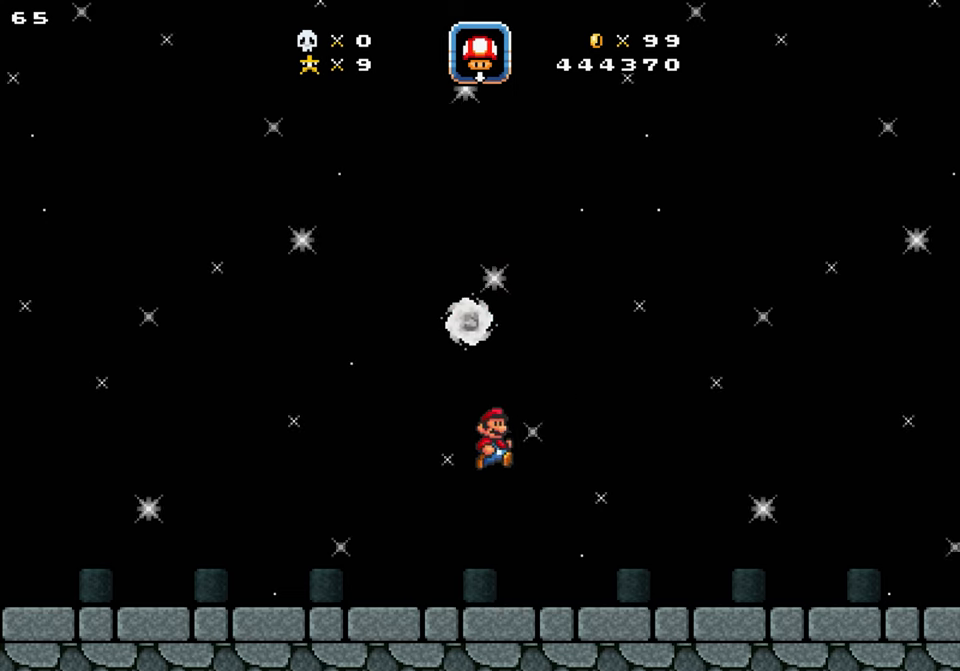
{"buttons": ["DPAD_LEFT"], "events": [[400, "DPAD_RIGHT", "up"], [433, "DPAD_LEFT", "down"]]}
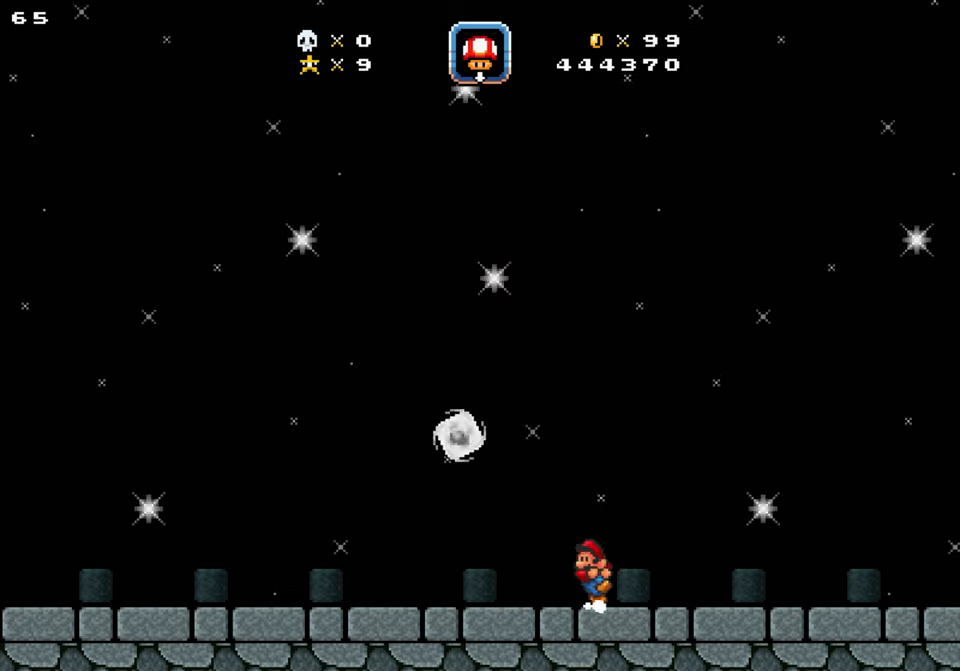
{"buttons": ["Y", "DPAD_LEFT"], "events": [[133, "Y", "down"]]}
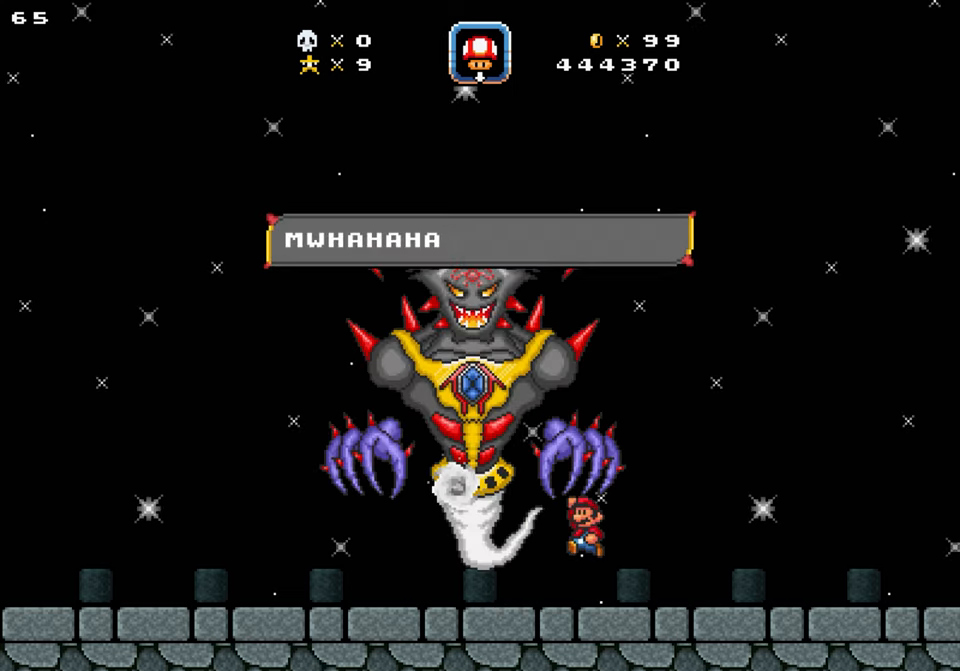
{"buttons": [], "events": [[167, "DPAD_LEFT", "up"], [167, "Y", "up"]]}
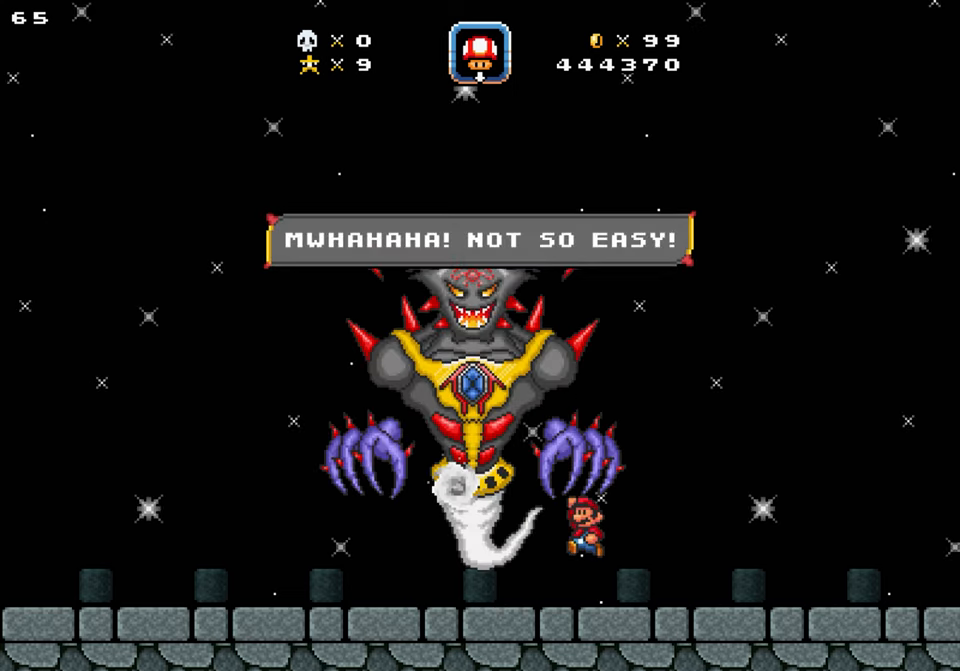
{"buttons": ["DPAD_RIGHT"], "events": [[450, "DPAD_RIGHT", "down"]]}
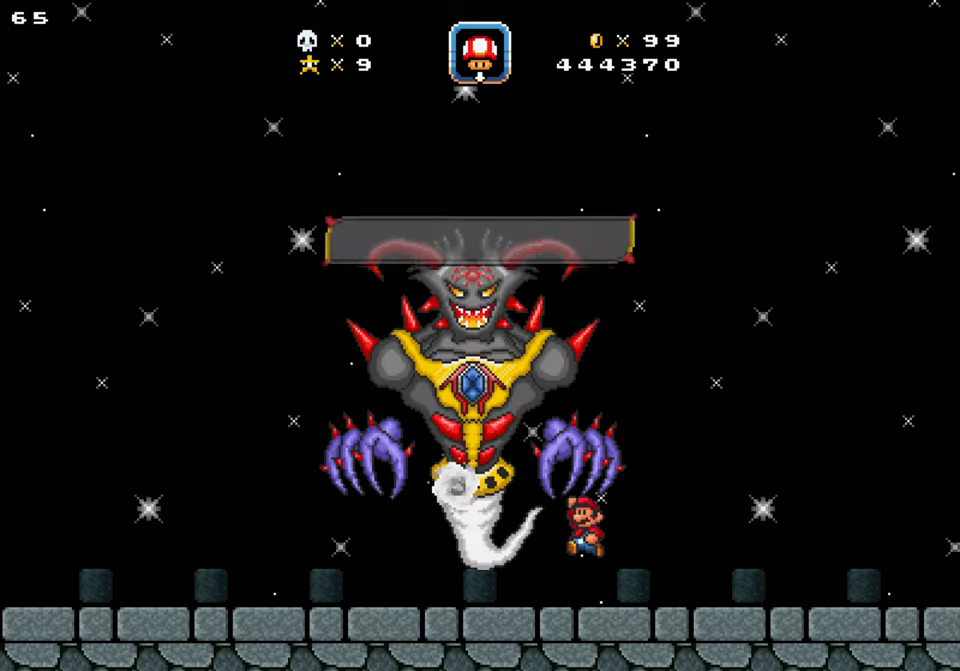
{"buttons": ["DPAD_RIGHT"], "events": []}
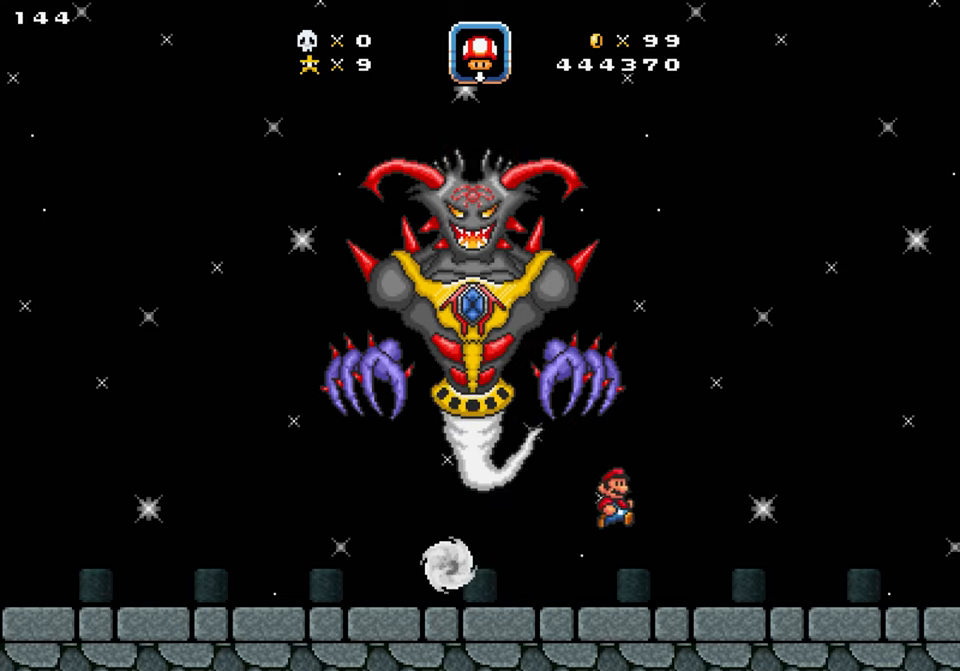
{"buttons": ["DPAD_LEFT"], "events": [[300, "DPAD_LEFT", "down"], [300, "DPAD_RIGHT", "up"]]}